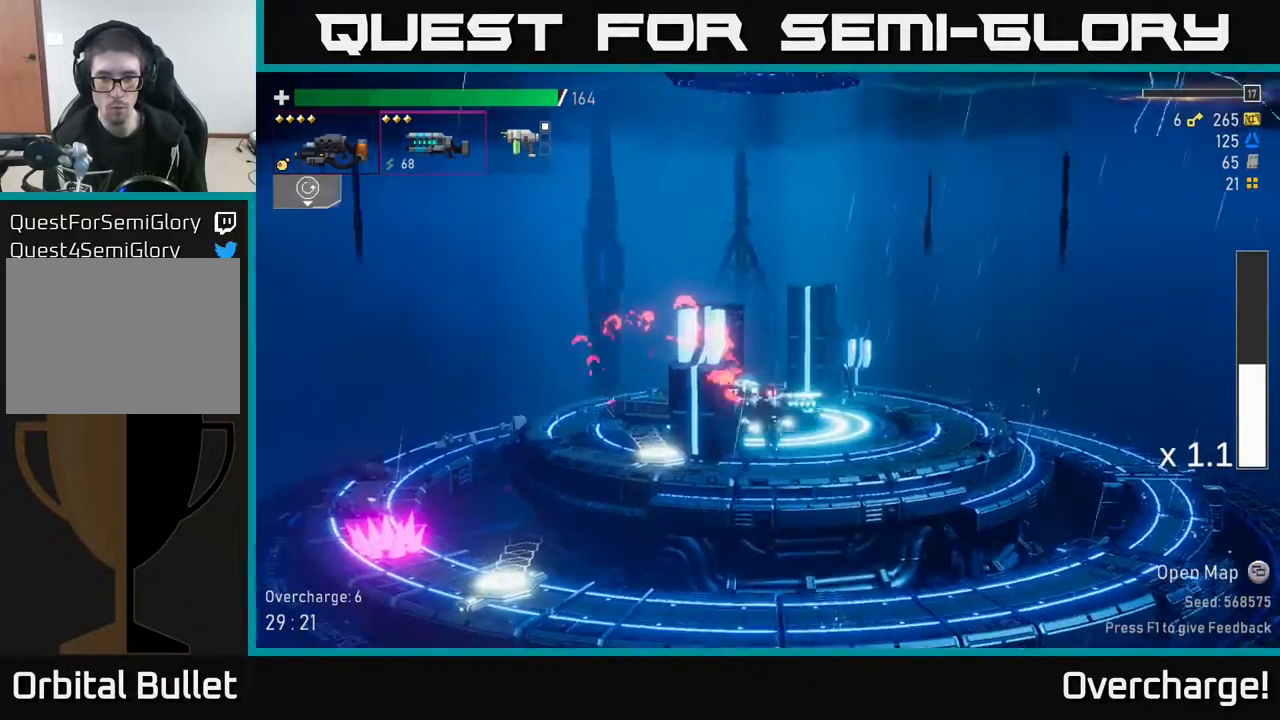
Gameplay with a controller (Xbox layout); each line is a JSON object with the inputs held at the frame after it. "events" lists button and stick changes between this image and that frame as [ms after this image, input, new state], when the widget could be followed in between. Not read: right_stick.
{"buttons": ["R2"], "left_stick": "down", "events": [[67, "R2", "down"], [167, "R2", "up"], [250, "left_stick", "right"], [483, "left_stick", "down"], [500, "R2", "down"]]}
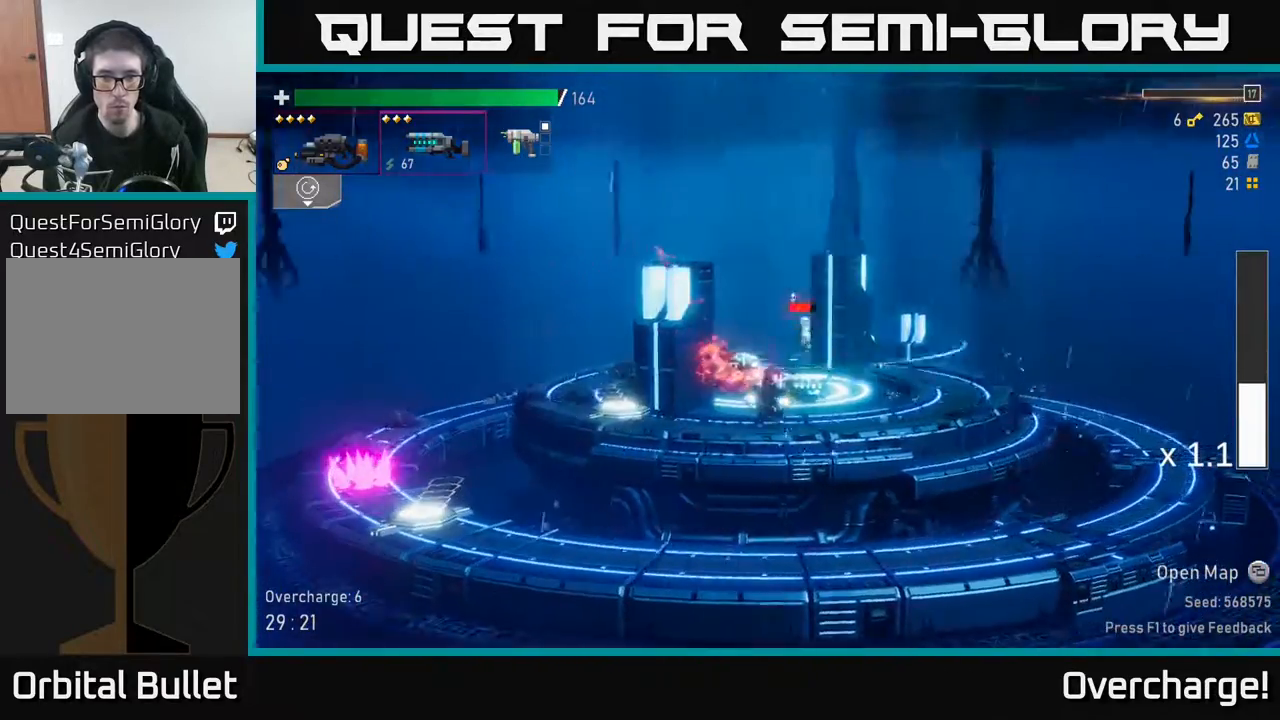
{"buttons": ["B"], "left_stick": "right", "events": [[100, "left_stick", "right"], [183, "R2", "up"], [367, "B", "down"]]}
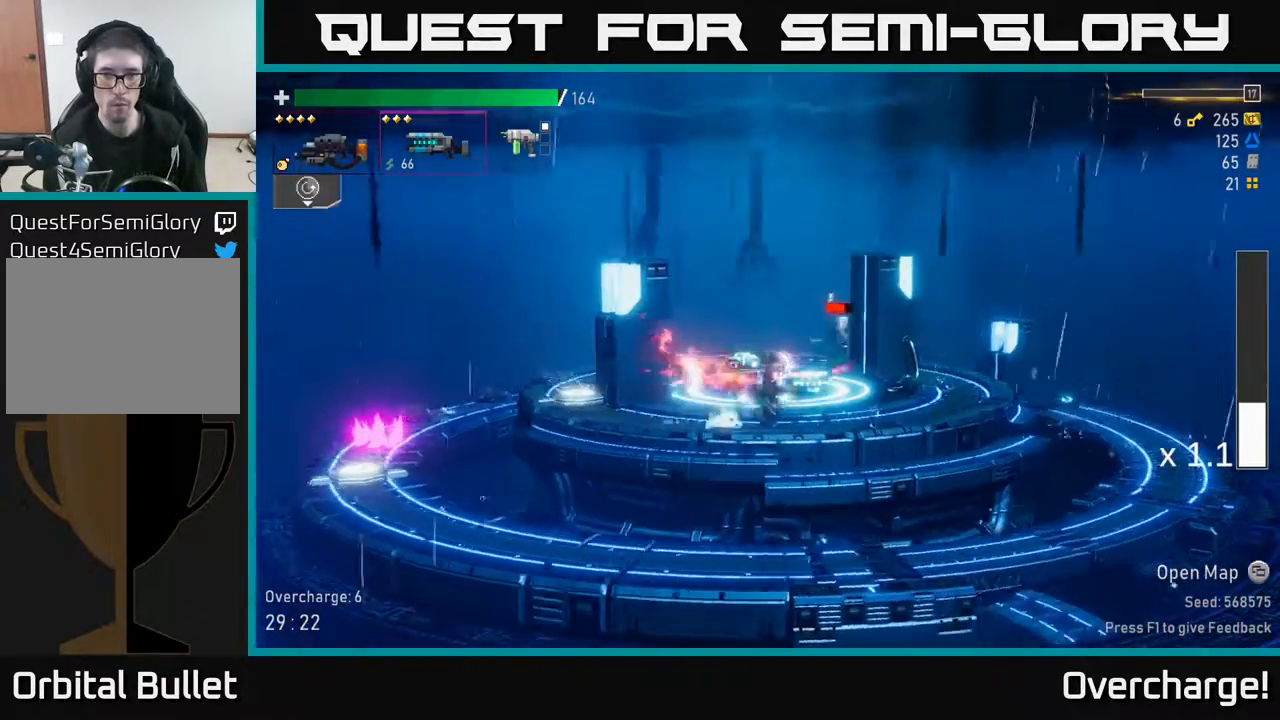
{"buttons": [], "left_stick": "left", "events": [[17, "B", "up"], [83, "left_stick", "left"]]}
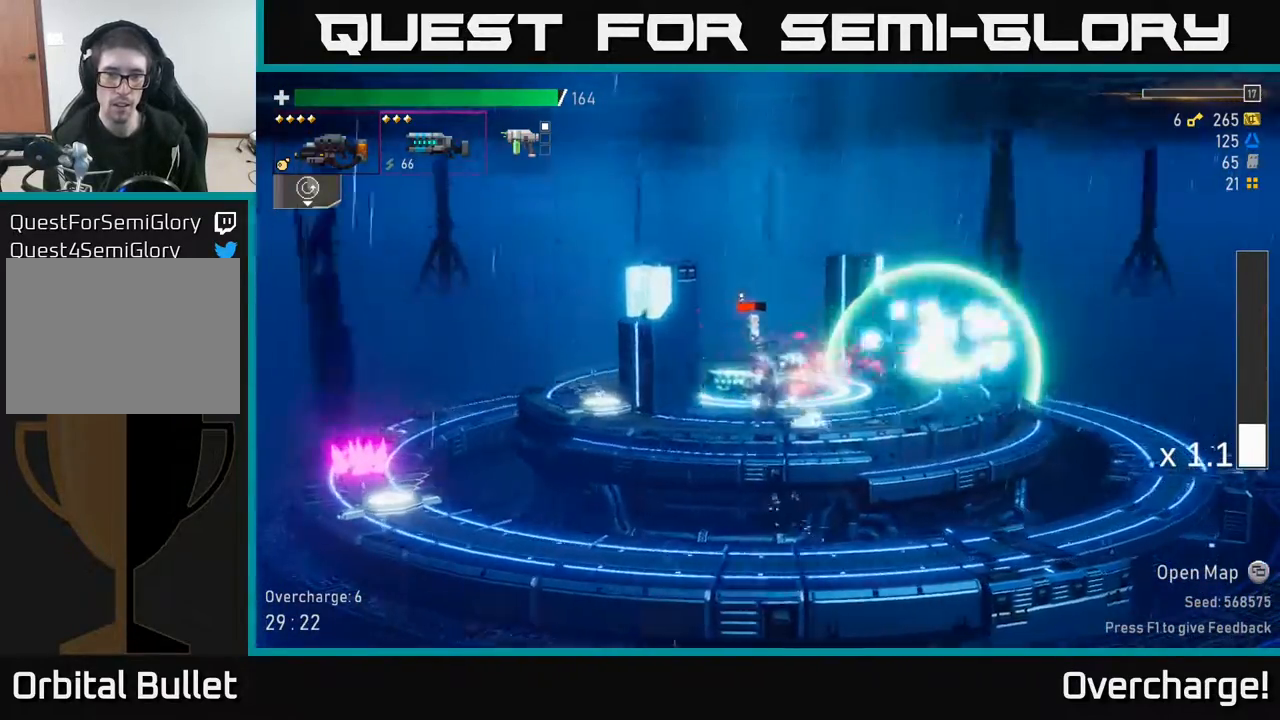
{"buttons": ["R2"], "left_stick": "left", "events": [[17, "R2", "down"], [183, "R2", "up"], [433, "R2", "down"]]}
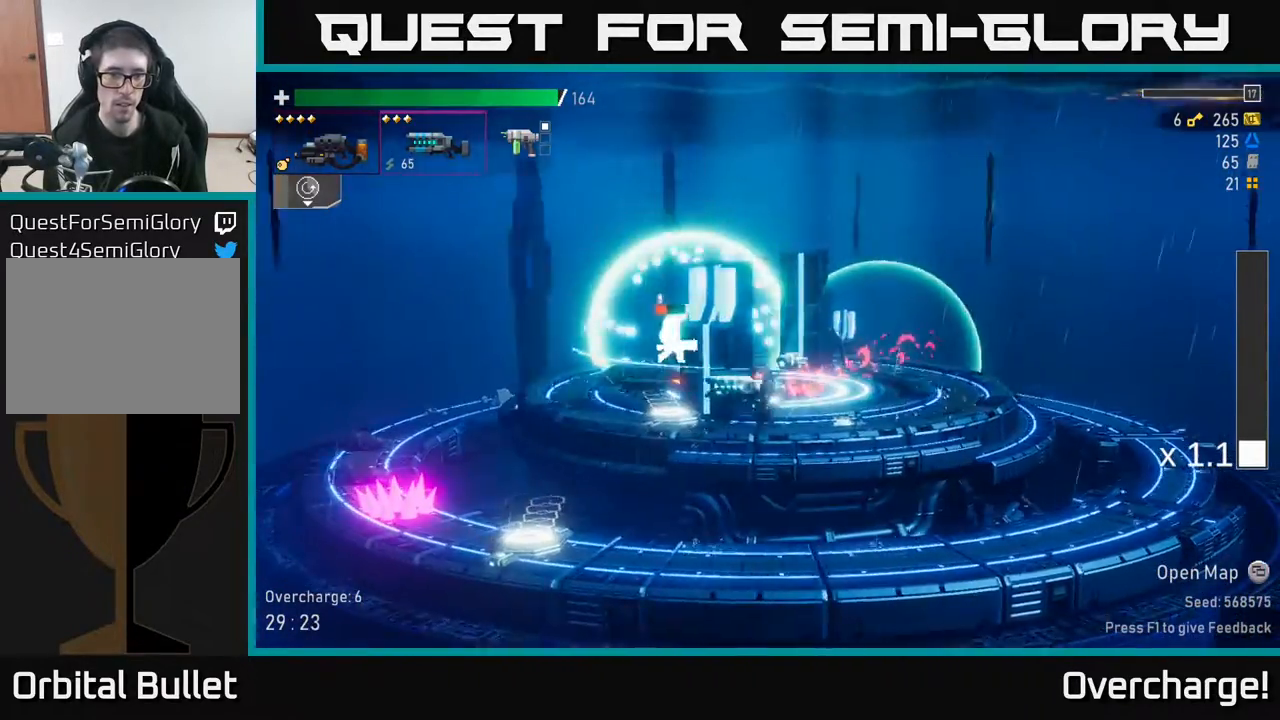
{"buttons": [], "left_stick": "left", "events": [[100, "R2", "up"], [267, "R2", "down"], [467, "R2", "up"]]}
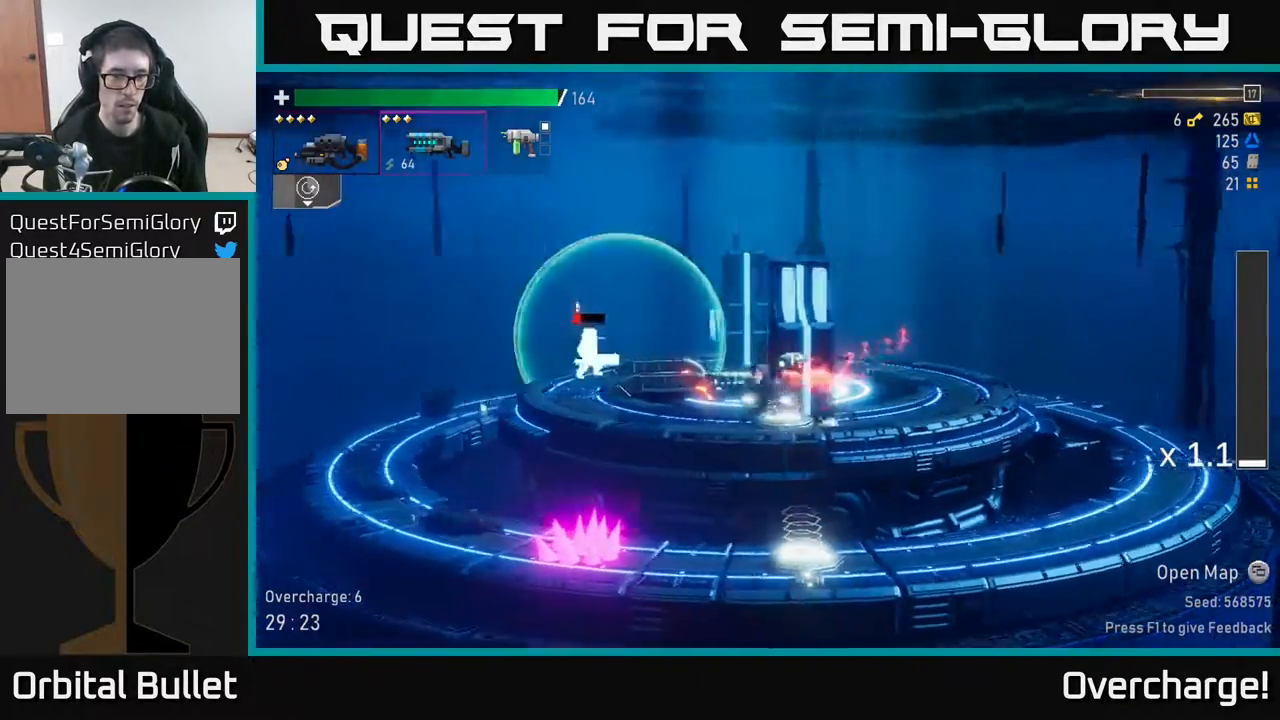
{"buttons": [], "left_stick": "left", "events": [[17, "R2", "down"], [133, "R2", "up"], [183, "R2", "down"], [317, "R2", "up"], [400, "R2", "down"], [500, "R2", "up"]]}
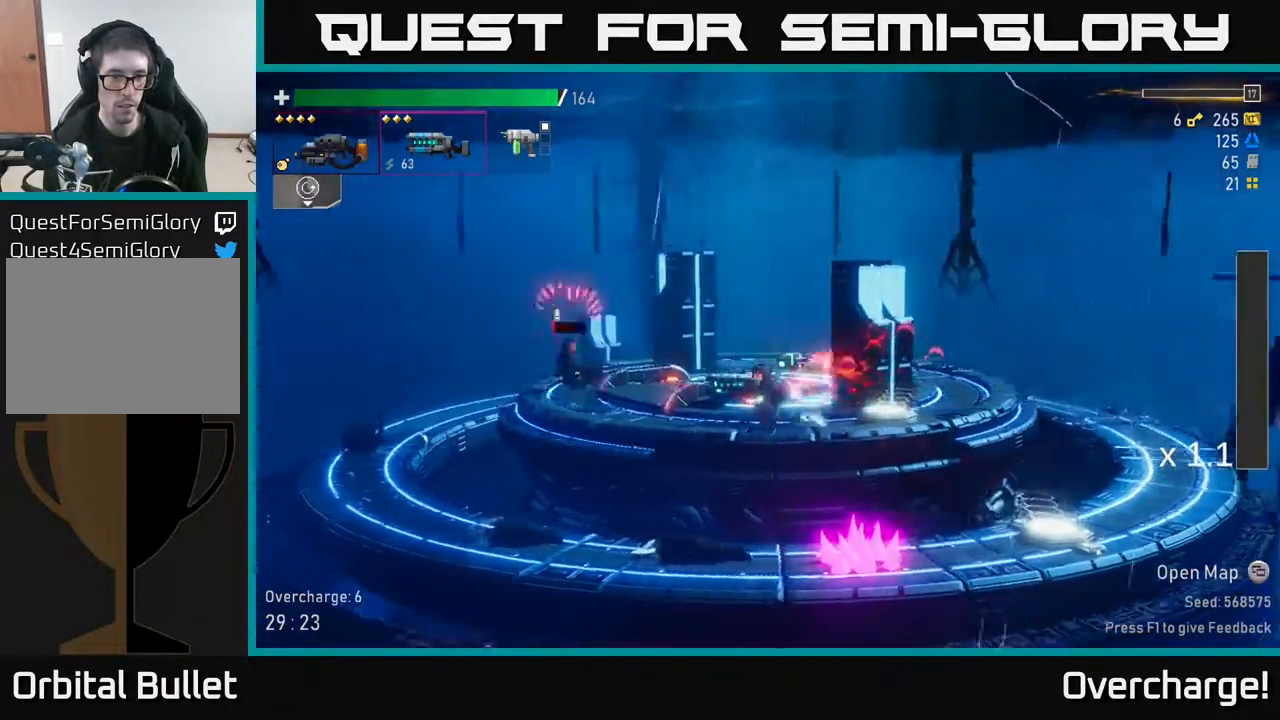
{"buttons": [], "left_stick": "left", "events": [[50, "R2", "down"], [167, "R2", "up"], [200, "R2", "down"], [283, "X", "down"], [300, "R2", "up"], [433, "X", "up"]]}
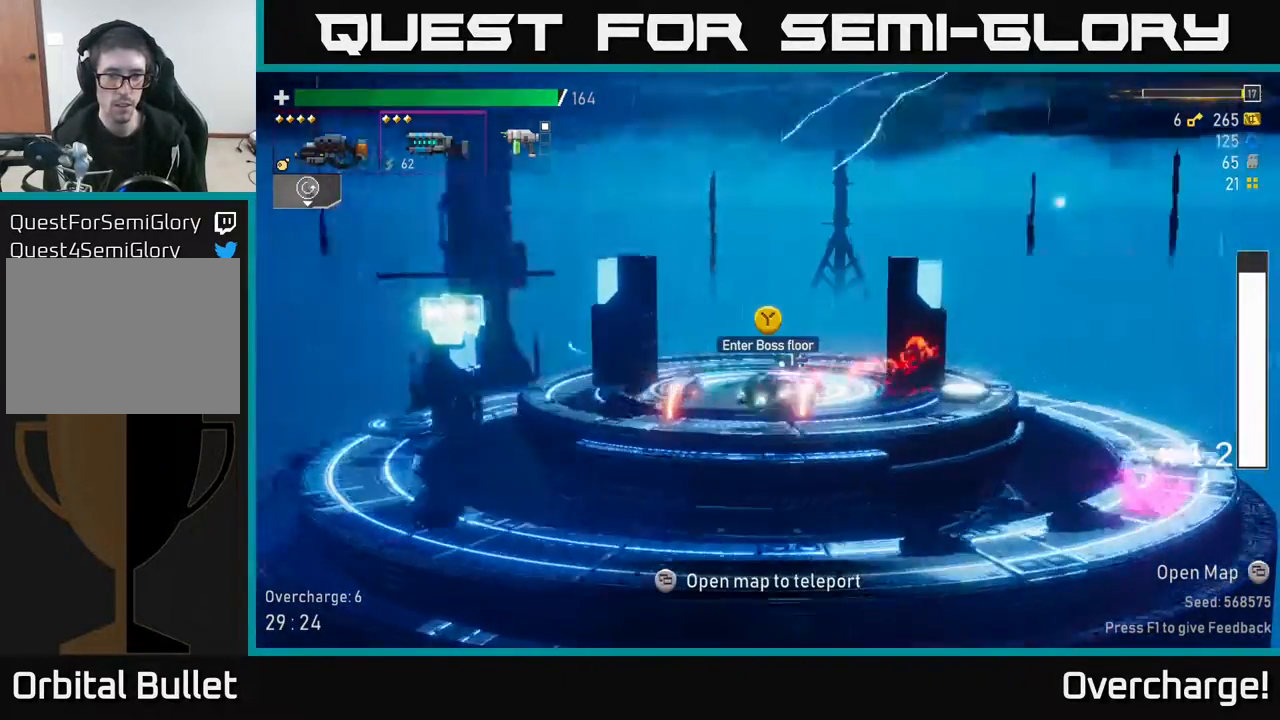
{"buttons": ["X"], "left_stick": "left", "events": [[500, "X", "down"]]}
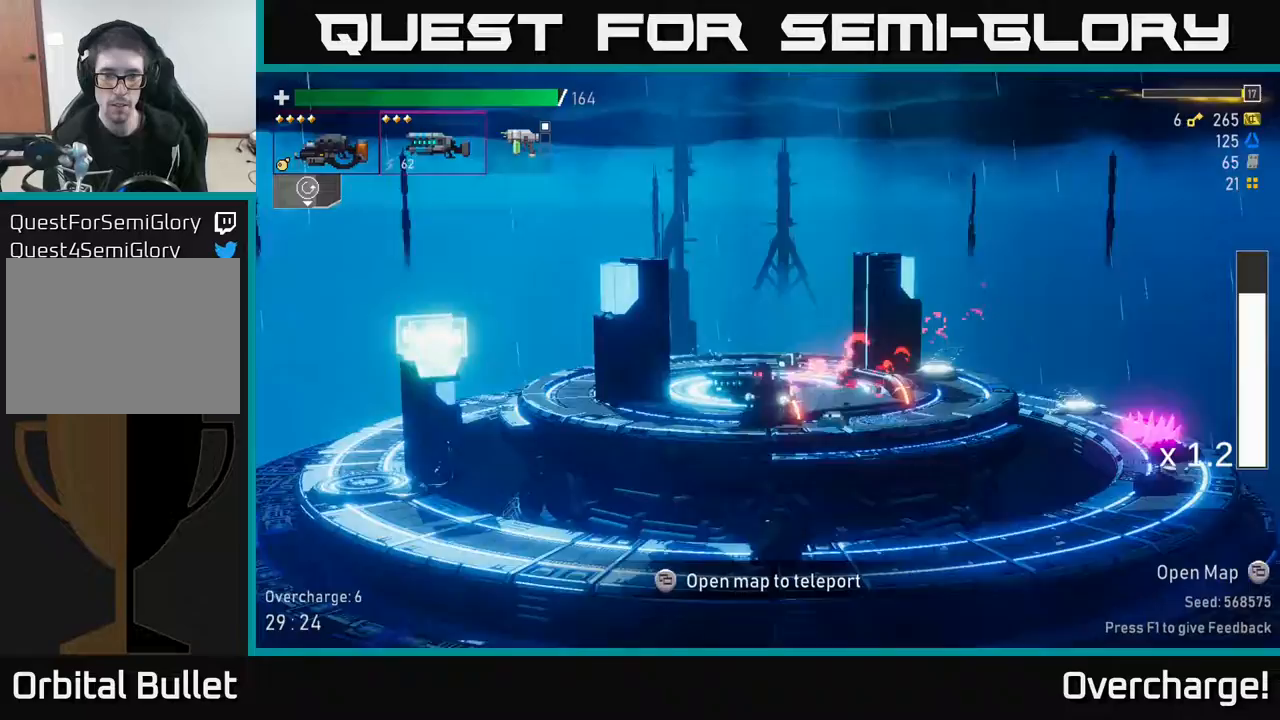
{"buttons": [], "left_stick": "left", "events": [[167, "X", "up"]]}
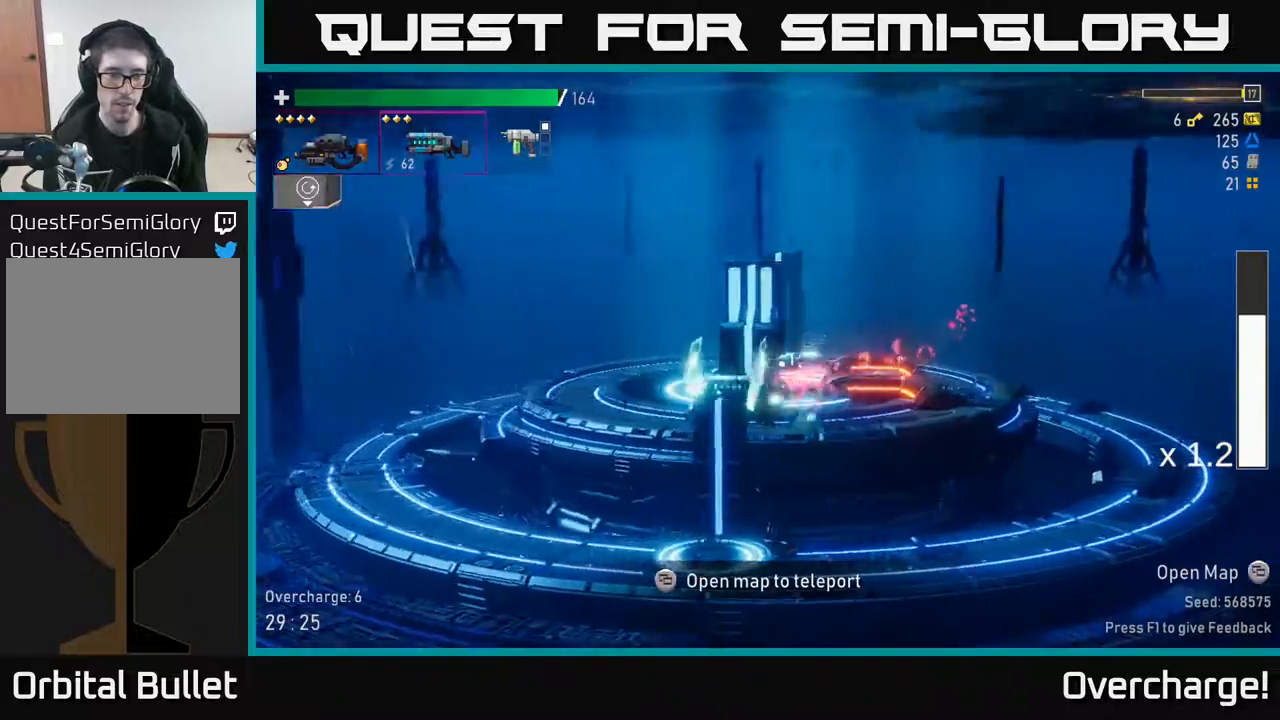
{"buttons": [], "left_stick": "right", "events": [[300, "left_stick", "center"], [383, "left_stick", "right"]]}
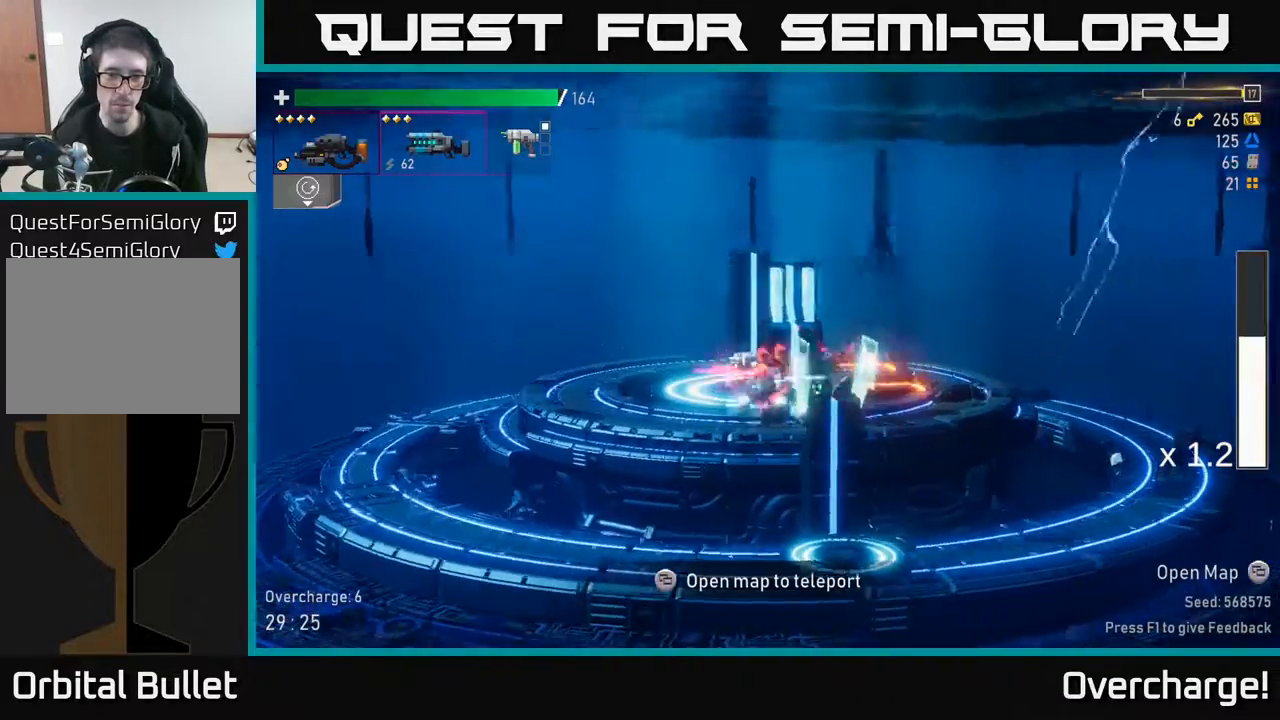
{"buttons": [], "left_stick": "right", "events": [[50, "X", "down"], [300, "X", "up"]]}
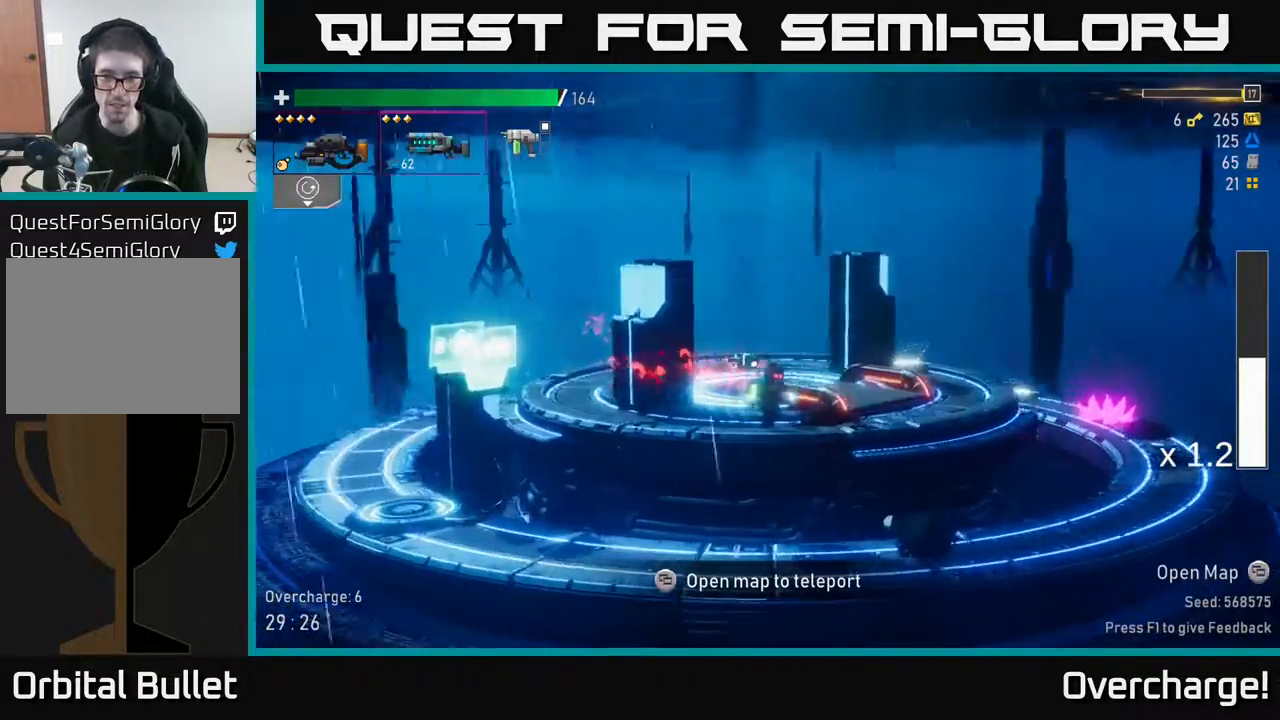
{"buttons": ["A", "X"], "left_stick": "right", "events": [[200, "A", "down"], [317, "X", "down"]]}
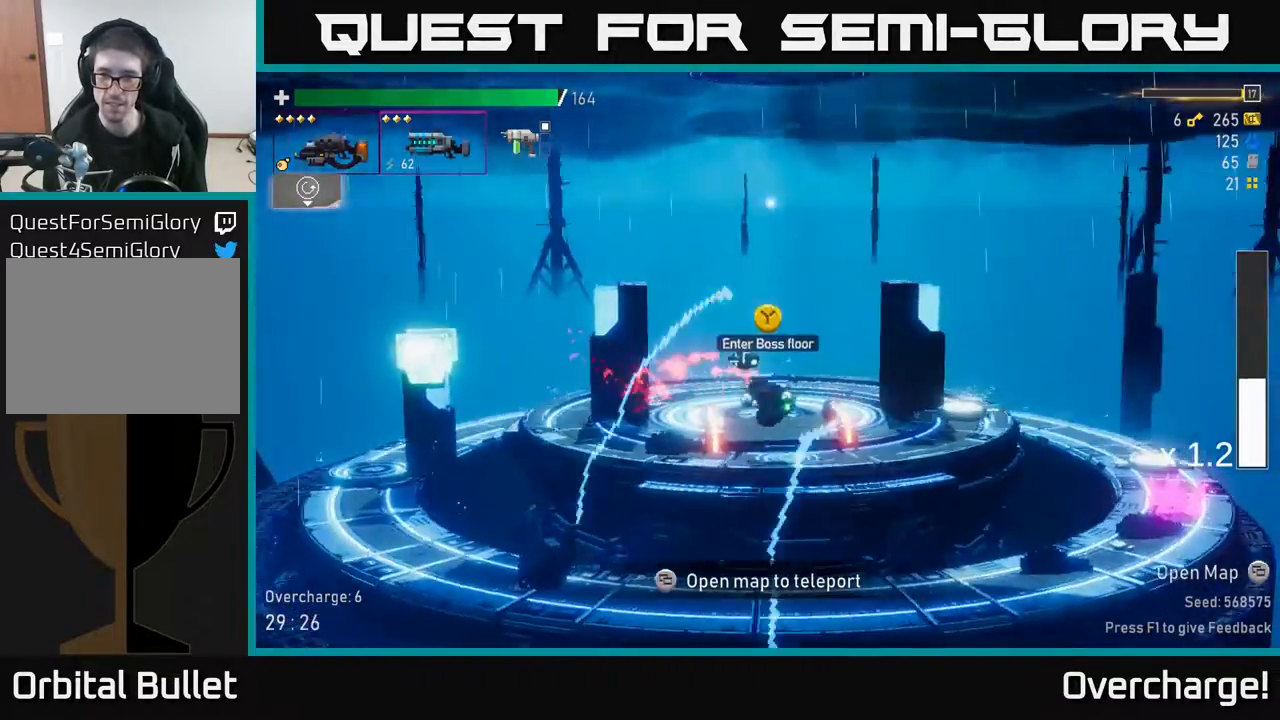
{"buttons": ["X"], "left_stick": "right", "events": [[83, "X", "up"], [100, "A", "up"], [500, "X", "down"]]}
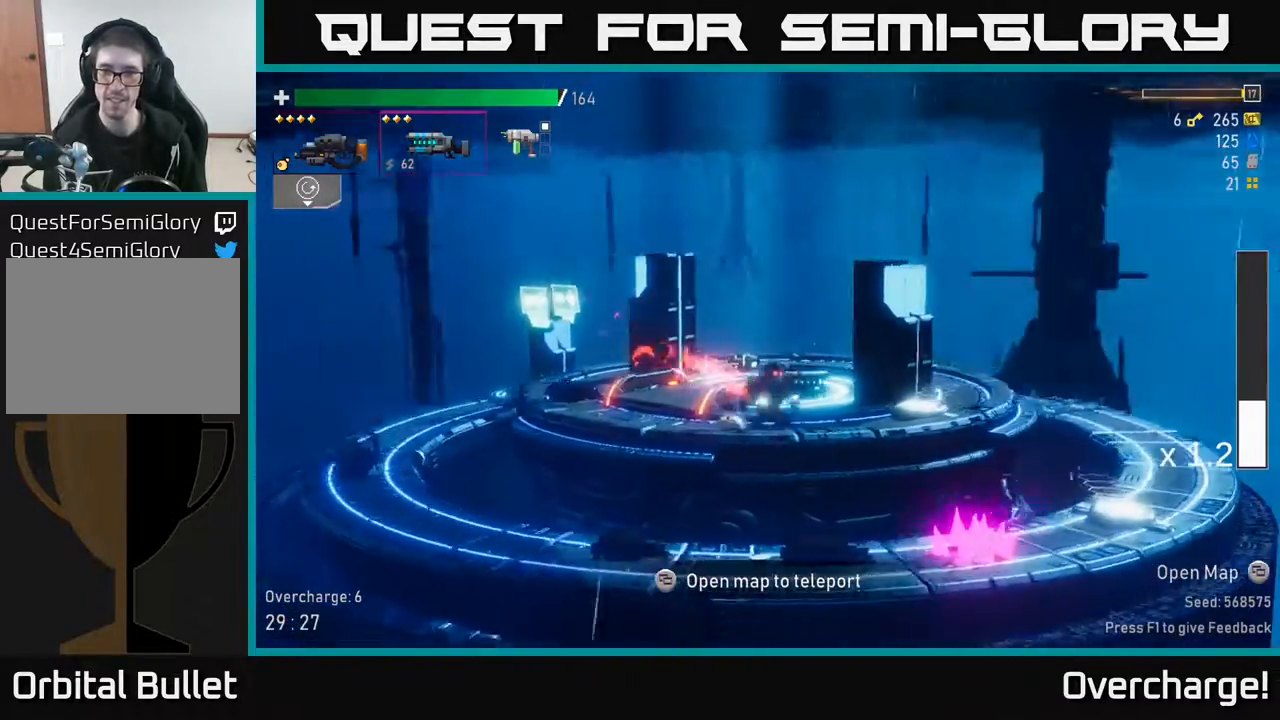
{"buttons": [], "left_stick": "left", "events": [[167, "X", "up"], [383, "Y", "down"], [400, "left_stick", "left"], [483, "Y", "up"]]}
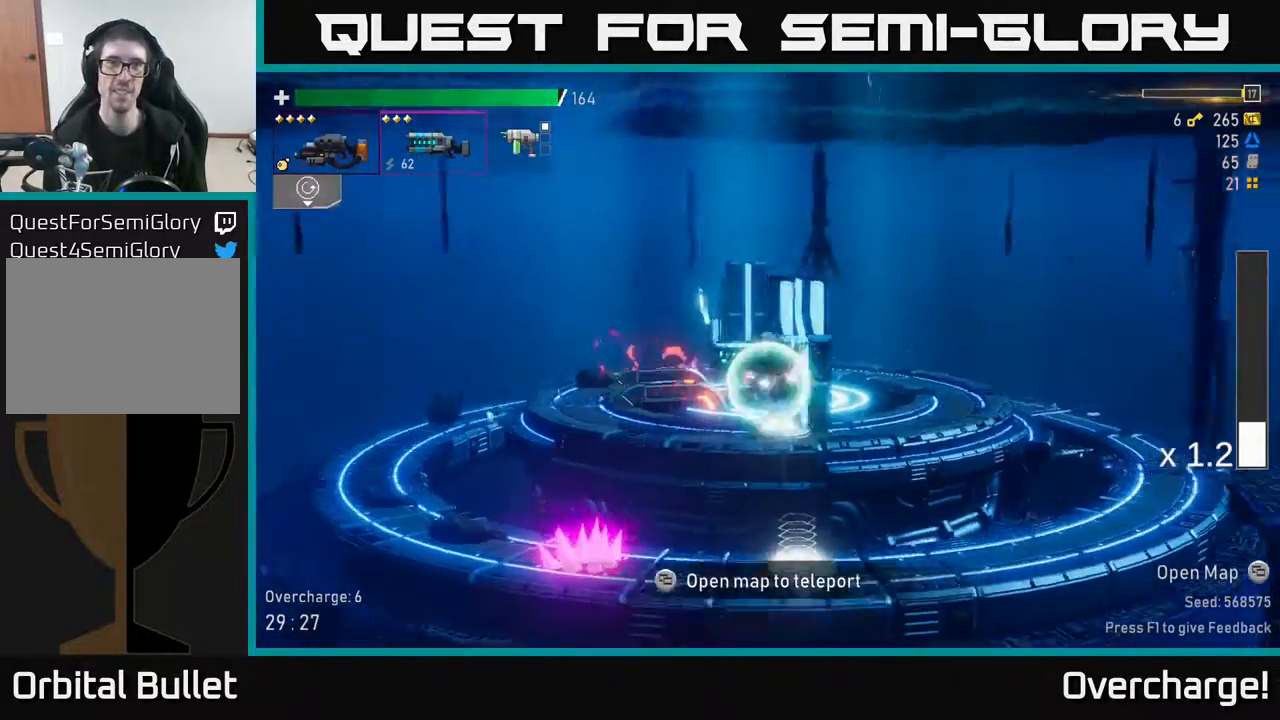
{"buttons": [], "left_stick": "left", "events": []}
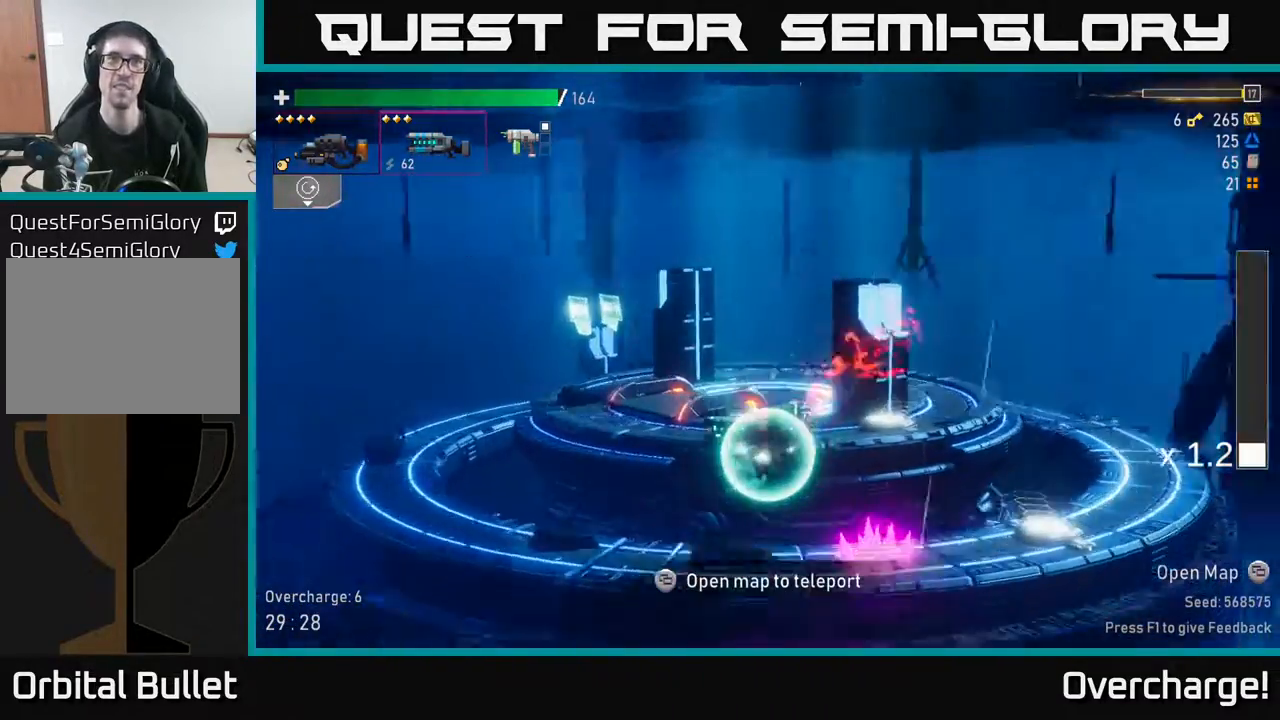
{"buttons": ["A"], "left_stick": "left", "events": [[17, "X", "down"], [200, "X", "up"], [400, "A", "down"]]}
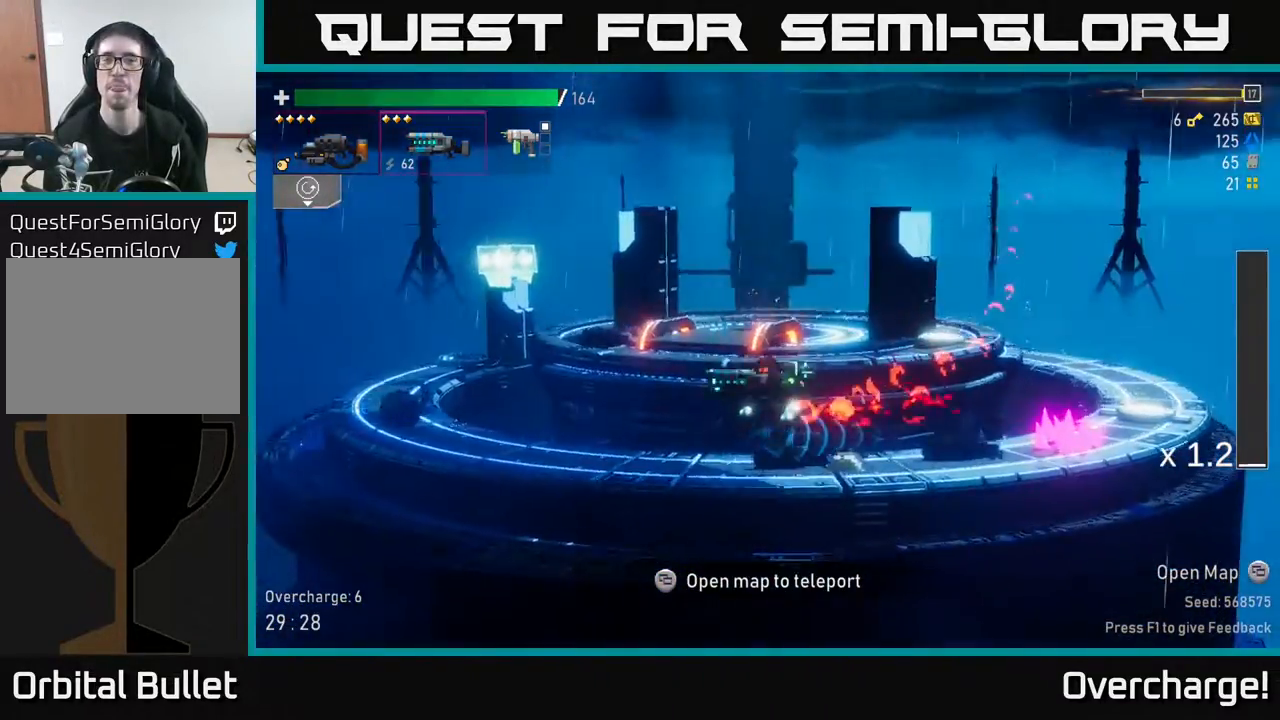
{"buttons": ["A"], "left_stick": "left", "events": [[17, "X", "down"], [50, "A", "up"], [150, "X", "up"], [433, "A", "down"]]}
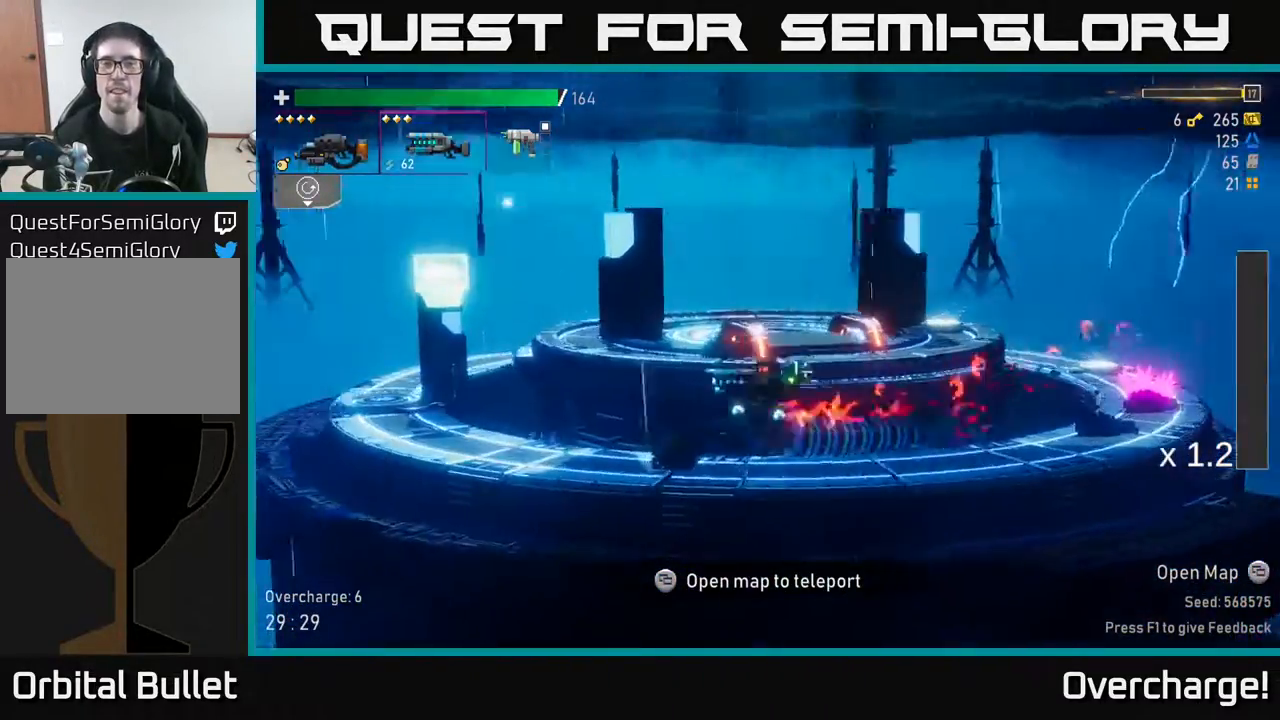
{"buttons": [], "left_stick": "left", "events": [[133, "X", "down"], [367, "X", "up"], [400, "A", "up"]]}
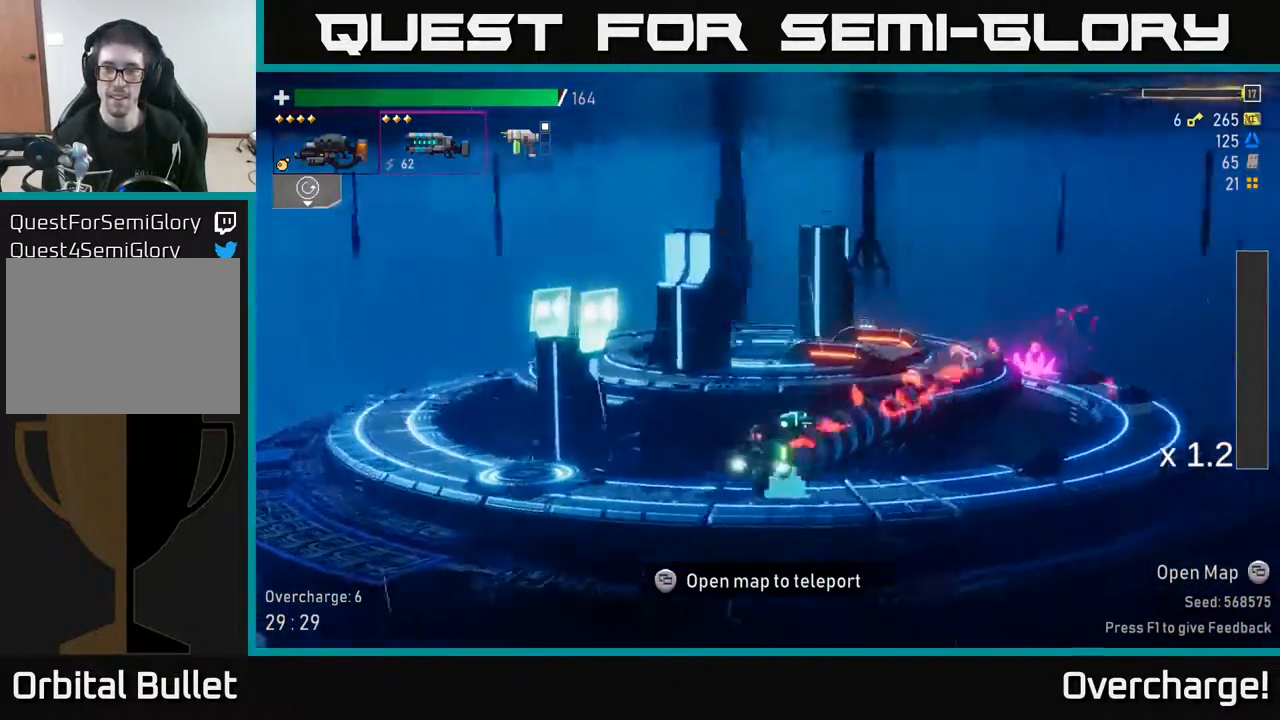
{"buttons": ["Y"], "left_stick": "left", "events": [[467, "Y", "down"]]}
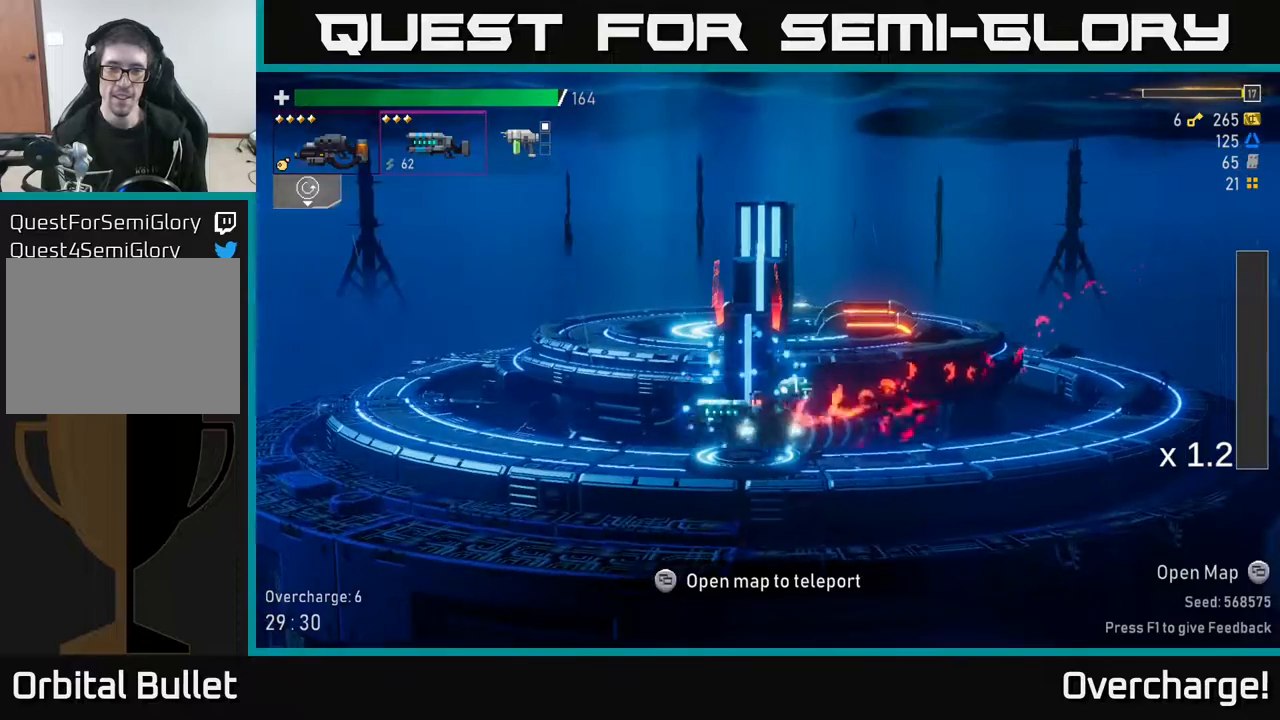
{"buttons": [], "left_stick": "left", "events": [[67, "Y", "up"], [183, "left_stick", "right"], [350, "left_stick", "left"]]}
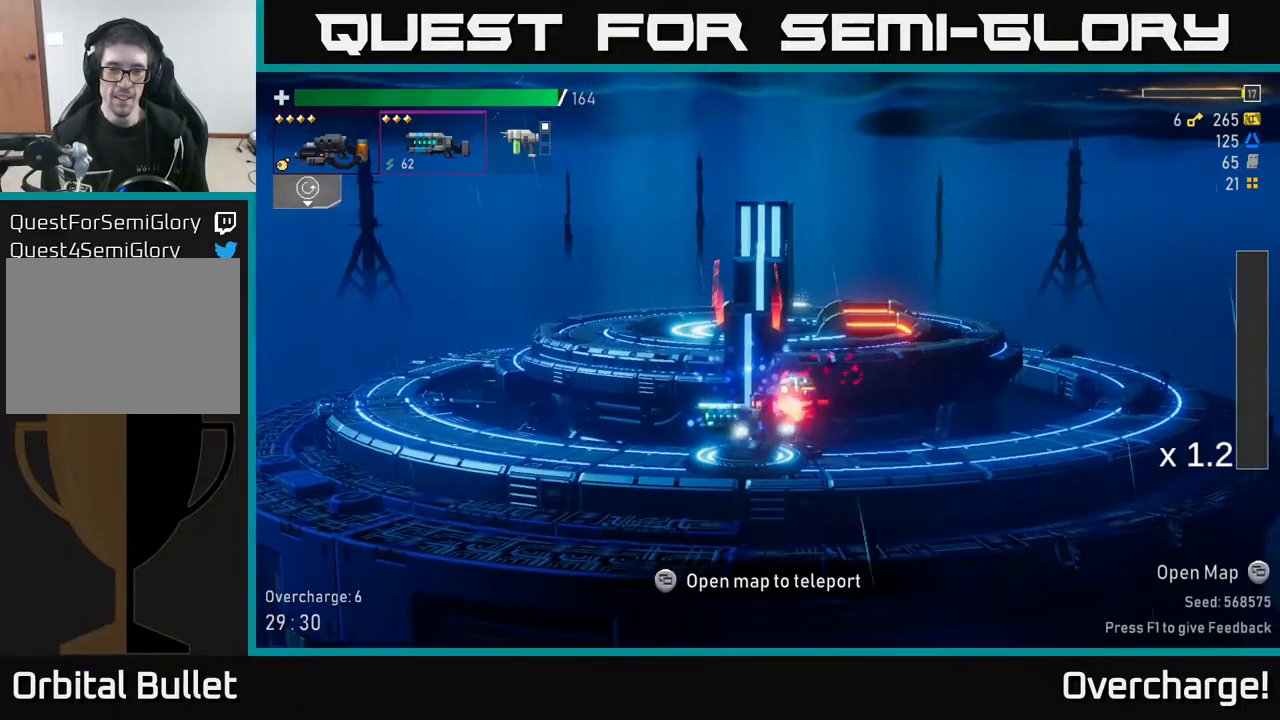
{"buttons": [], "left_stick": "center", "events": [[83, "left_stick", "center"]]}
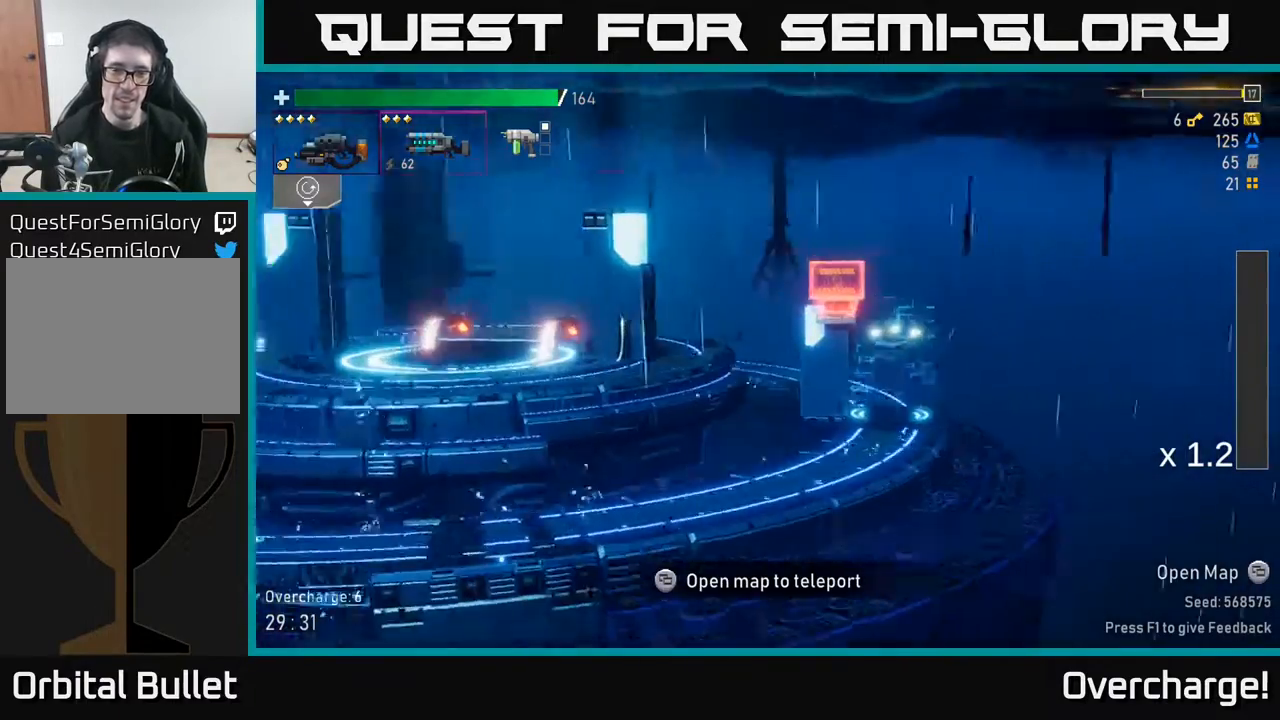
{"buttons": [], "left_stick": "center", "events": []}
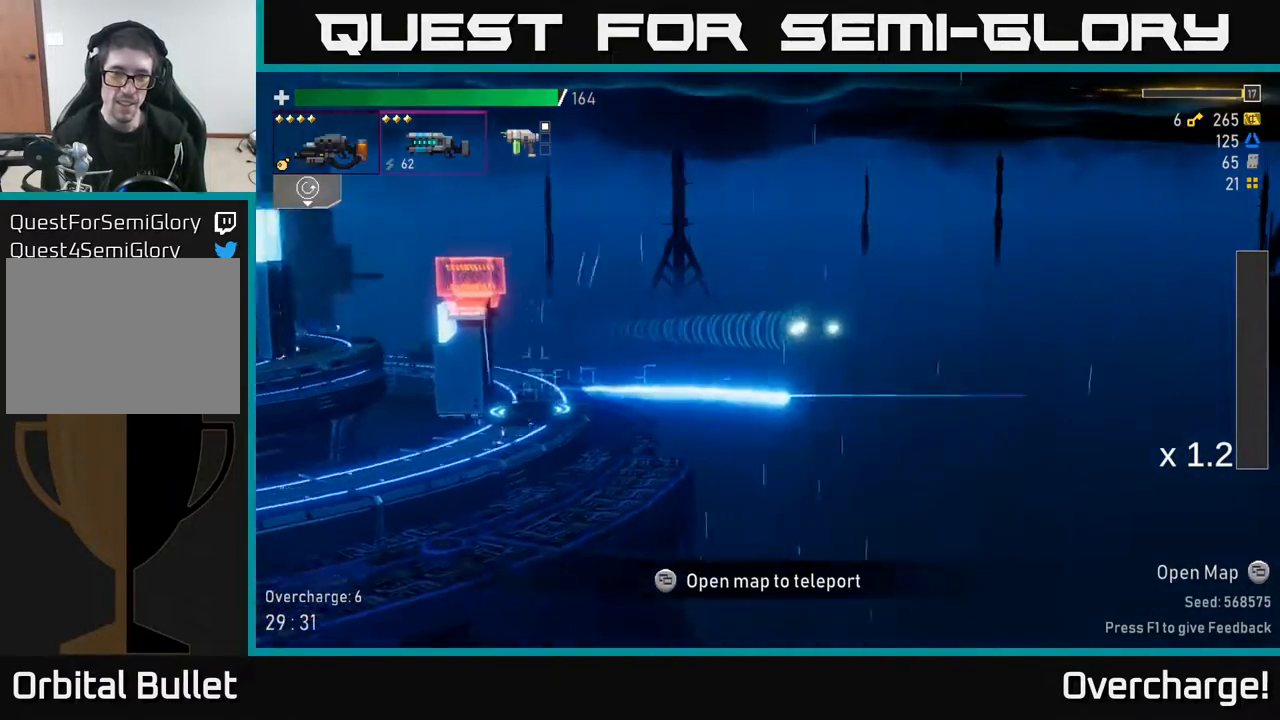
{"buttons": [], "left_stick": "center", "events": []}
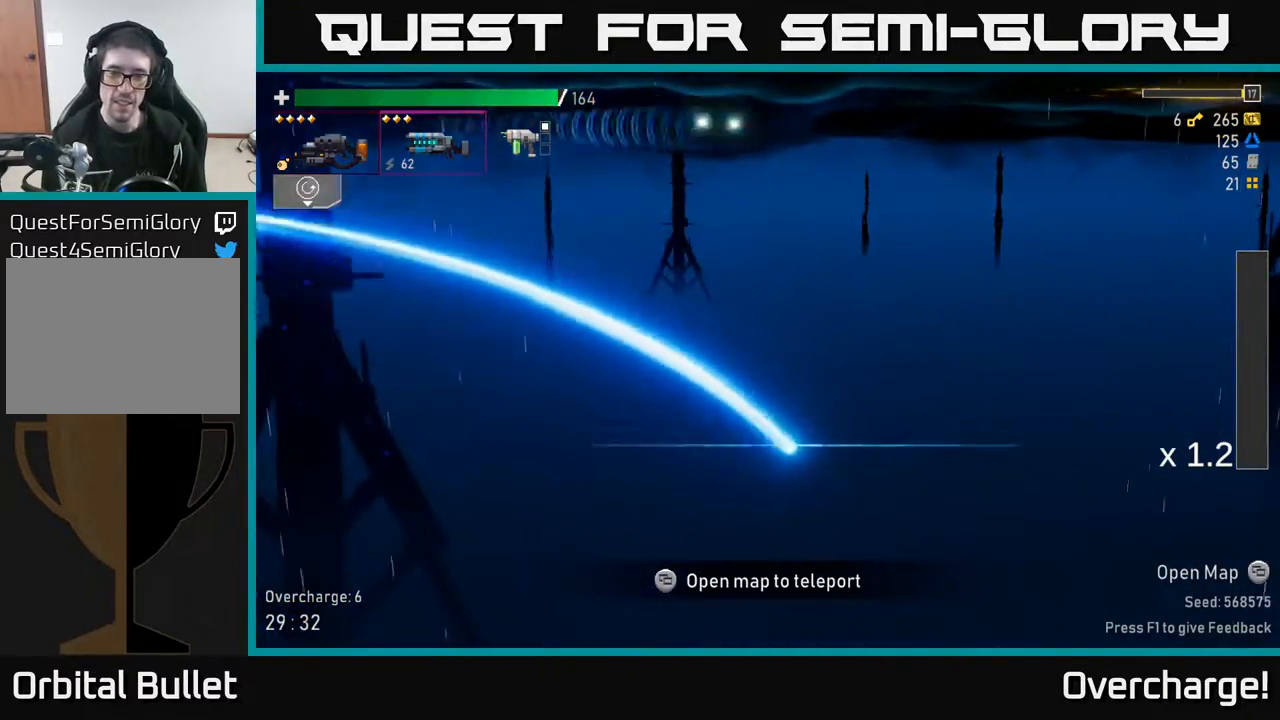
{"buttons": [], "left_stick": "center", "events": []}
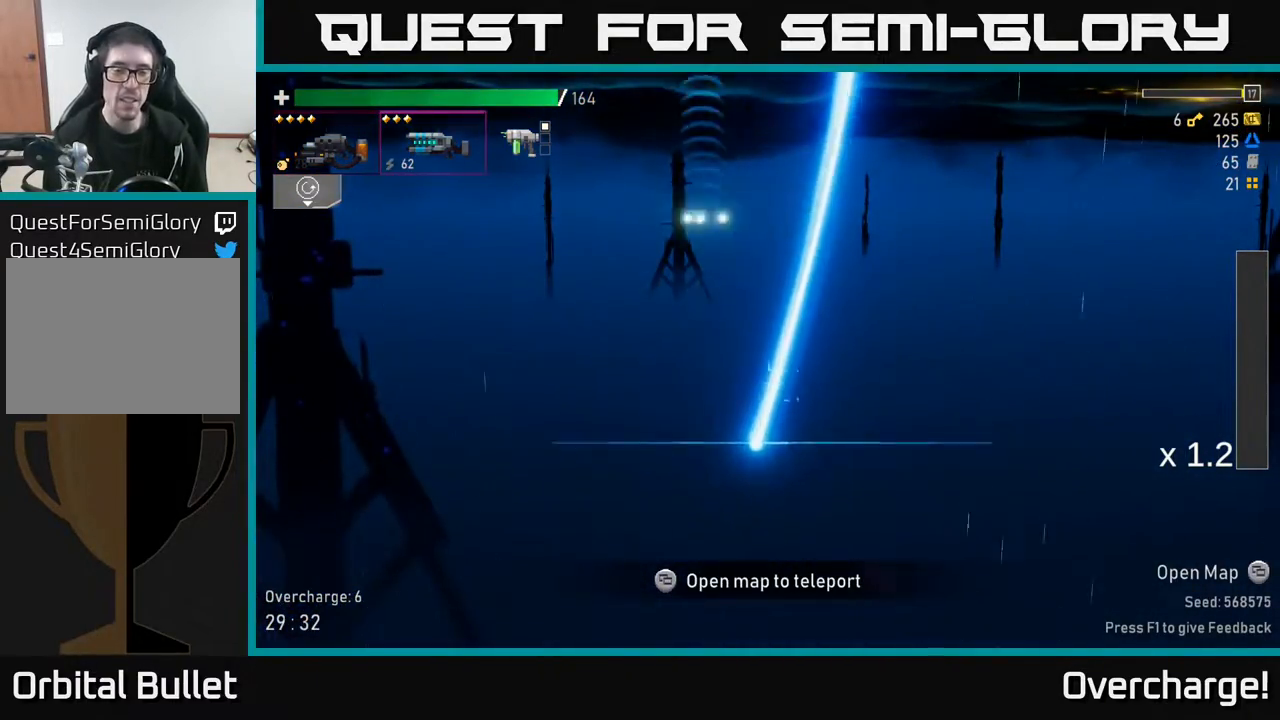
{"buttons": [], "left_stick": "center", "events": []}
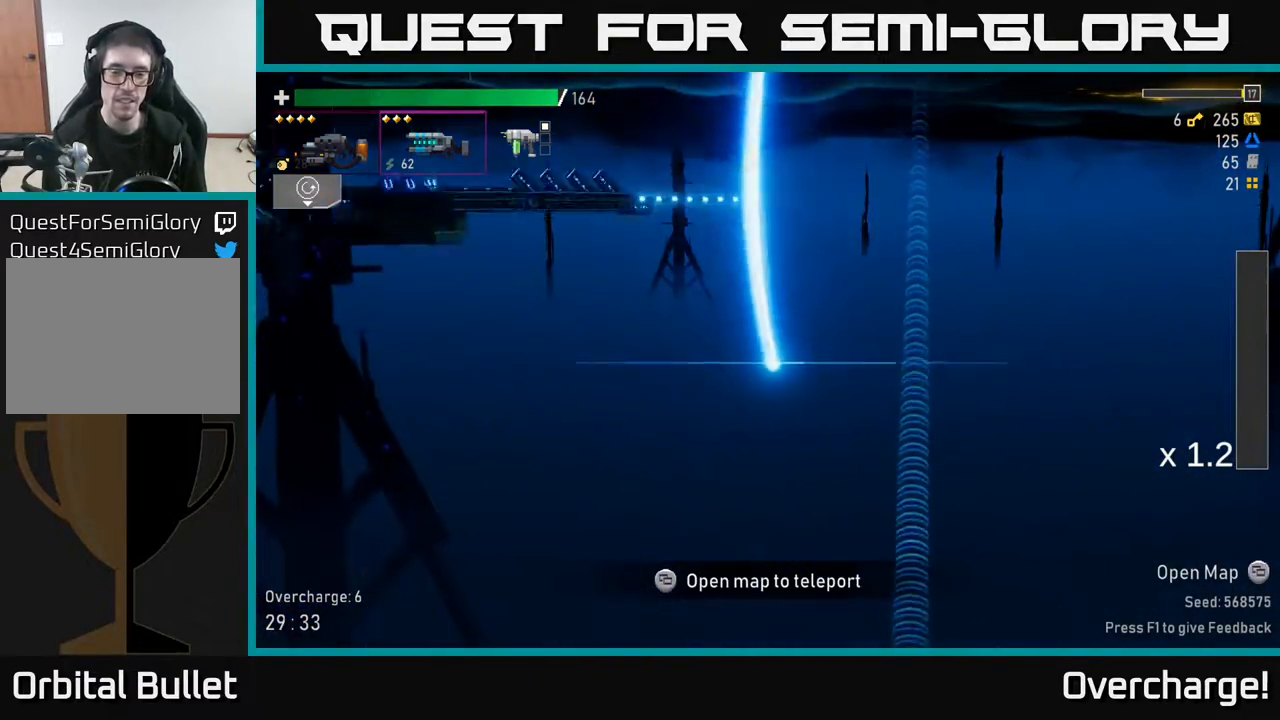
{"buttons": [], "left_stick": "center", "events": []}
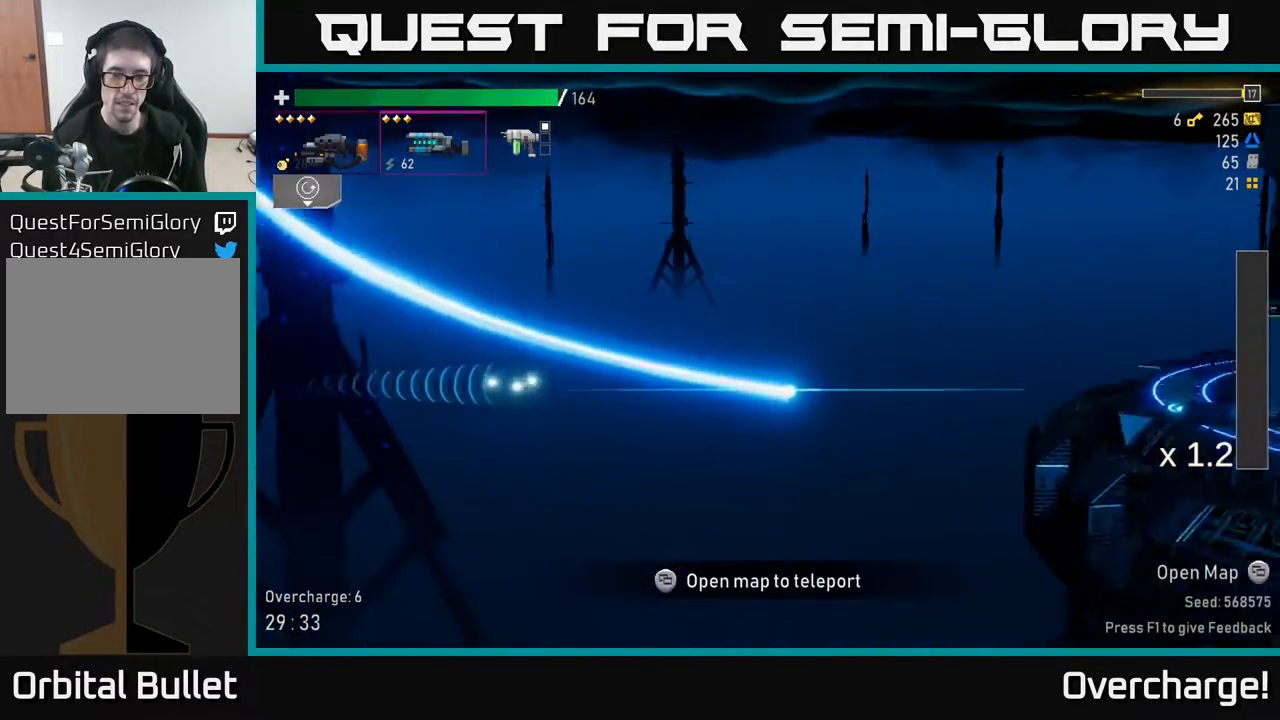
{"buttons": [], "left_stick": "center", "events": []}
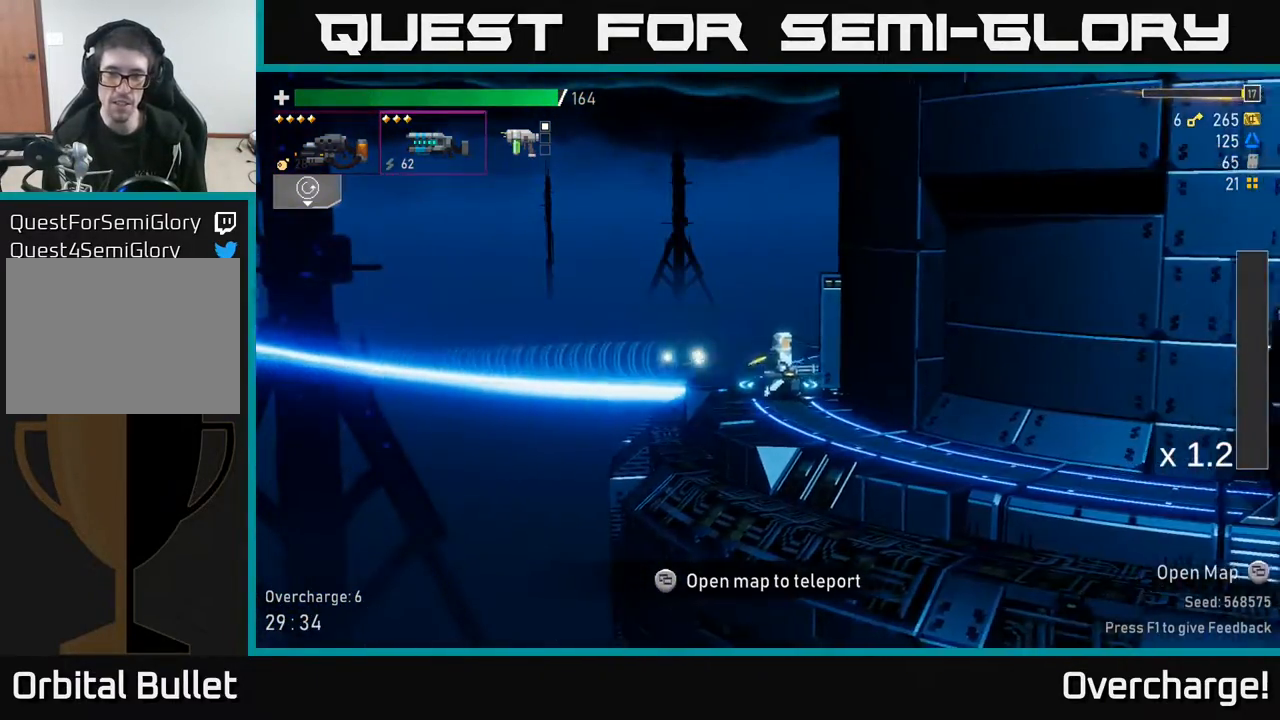
{"buttons": [], "left_stick": "right", "events": [[200, "left_stick", "right"]]}
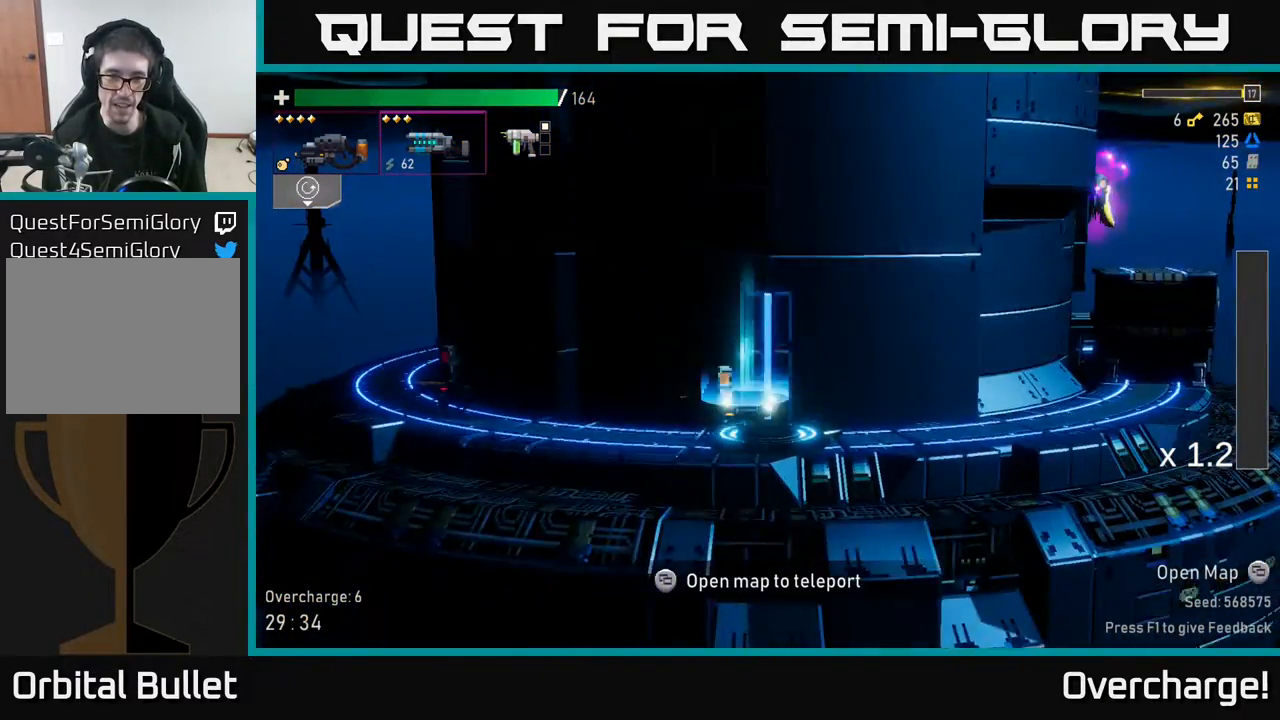
{"buttons": ["R2"], "left_stick": "down-left", "events": [[317, "left_stick", "left"], [467, "R2", "down"], [483, "left_stick", "down-left"]]}
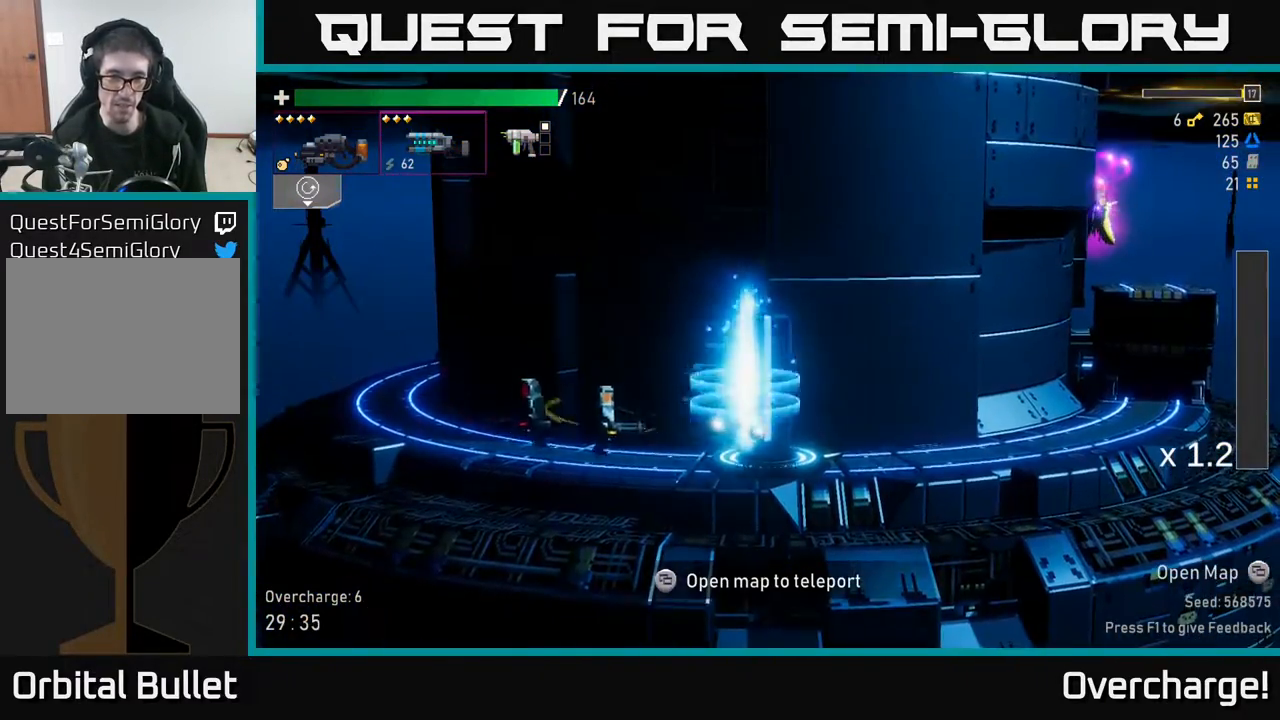
{"buttons": ["X"], "left_stick": "down-left", "events": [[50, "R2", "up"], [133, "R2", "down"], [267, "R2", "up"], [333, "R2", "down"], [433, "X", "down"], [450, "R2", "up"]]}